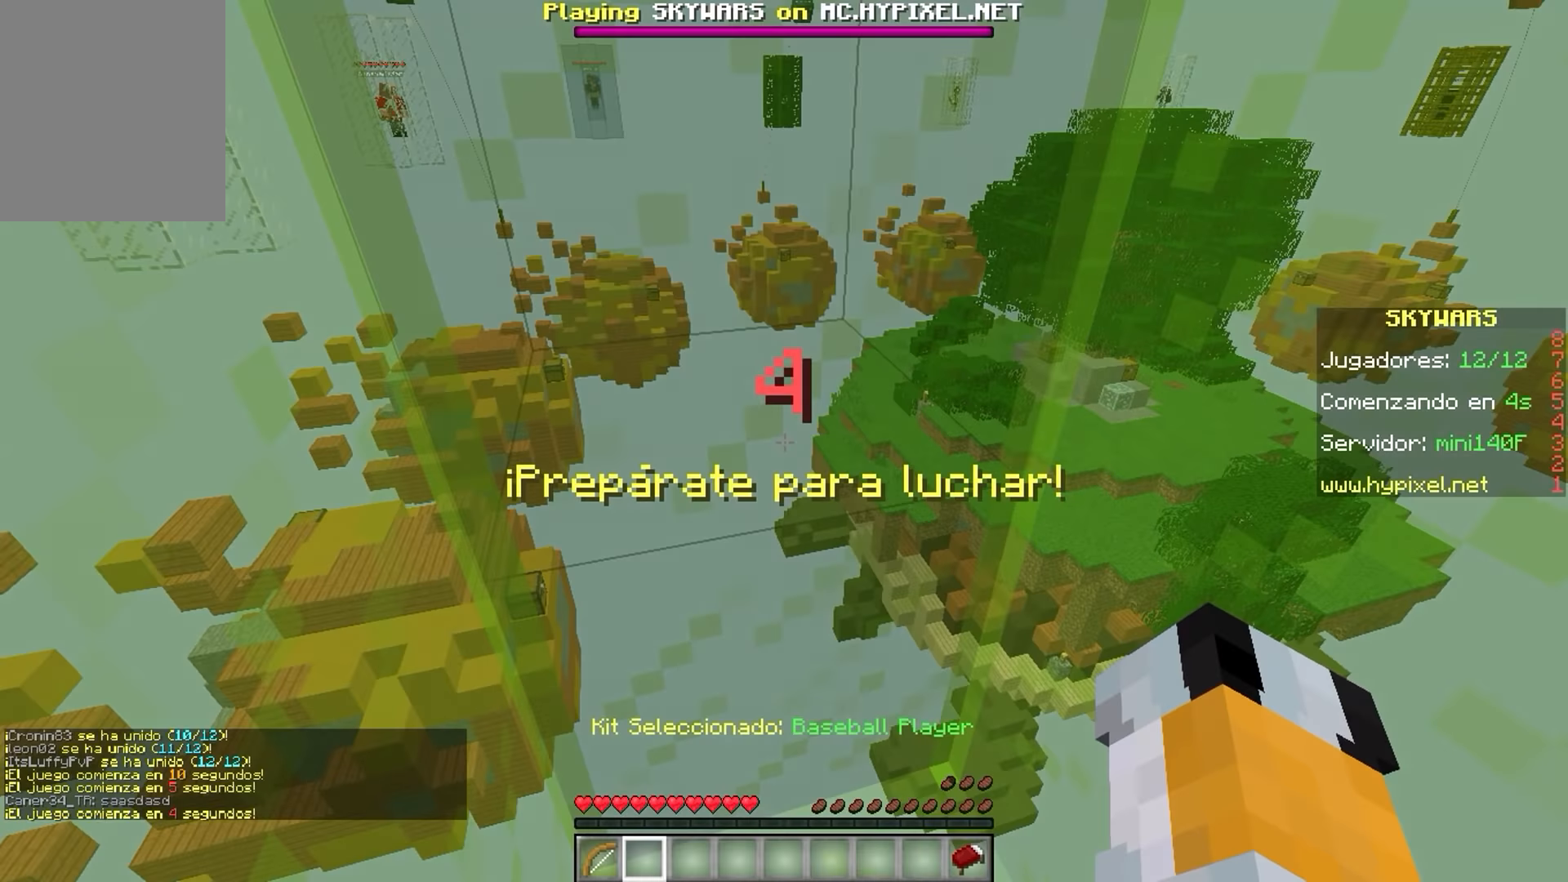
Gameplay with keyboard and mouse; each line is a JSON object with the keys and mouse buttons held at the frame after it. "events" lists presses ("down") and releases ("up") of "a", "d", "s", "w", "mouse_left" and "mouse_right" between this image and that frame as [ms after this image, input, new state], when the widget could be followed in between. "mouse_left", "mouse_right" = the "left", "right" buttons of the "mouse" list. No other keys are recorded. Fast repeated clicks can show as one long hold. Mouse movement is not recorded.
{"keys": ["s"], "mouse": ["left"], "events": [[100, "mouse_left", "down"], [417, "mouse_left", "up"], [417, "s", "down"], [450, "mouse_left", "down"]]}
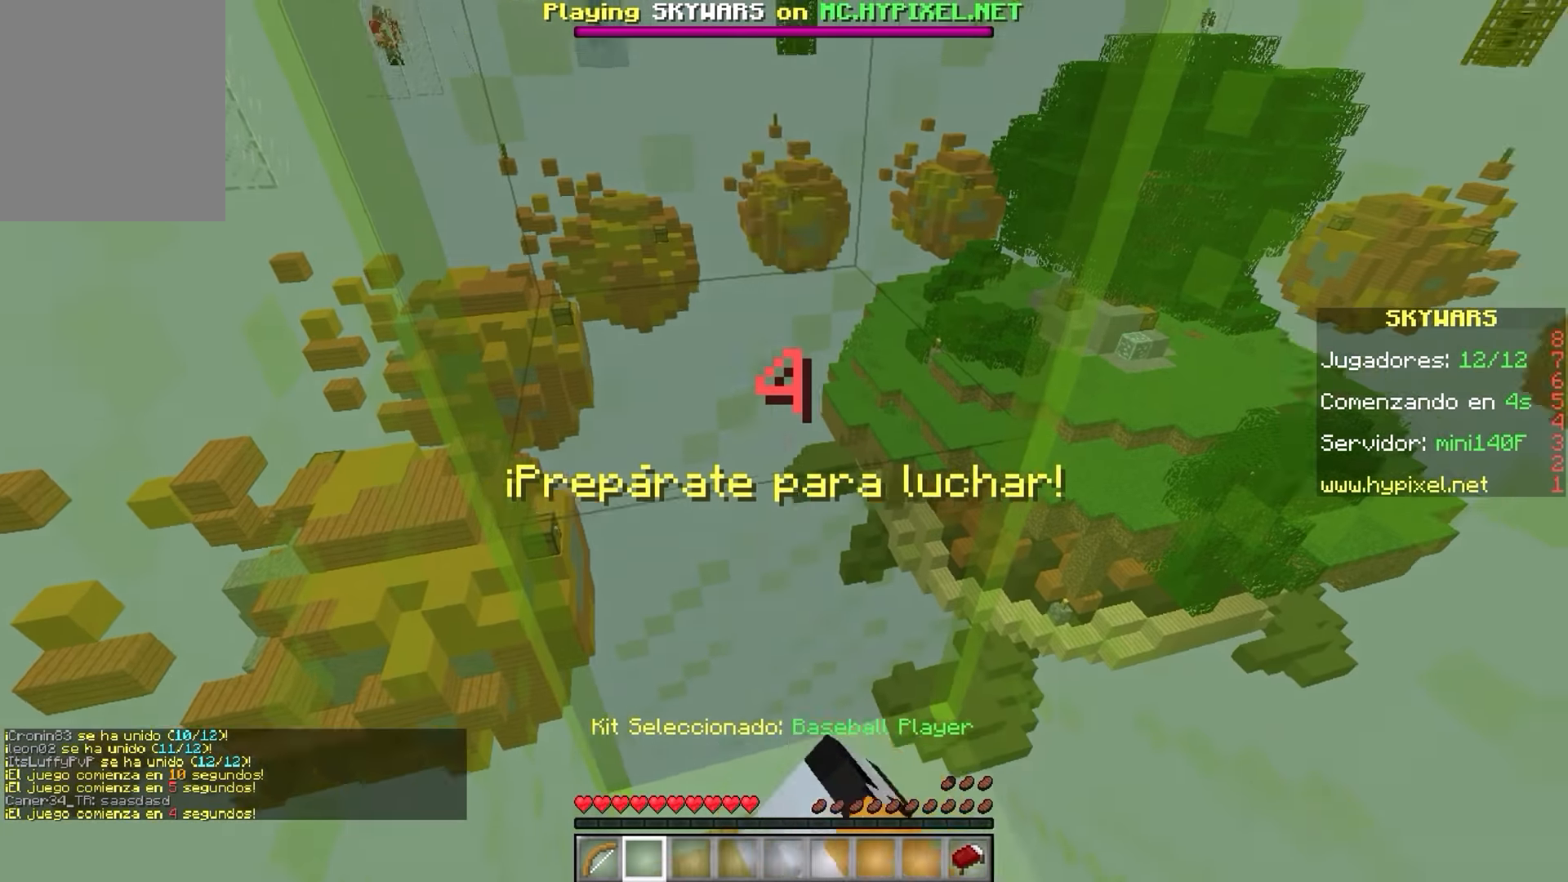
{"keys": ["a"], "mouse": ["left"], "events": [[200, "a", "down"], [300, "s", "up"], [317, "mouse_left", "up"], [334, "mouse_left", "down"]]}
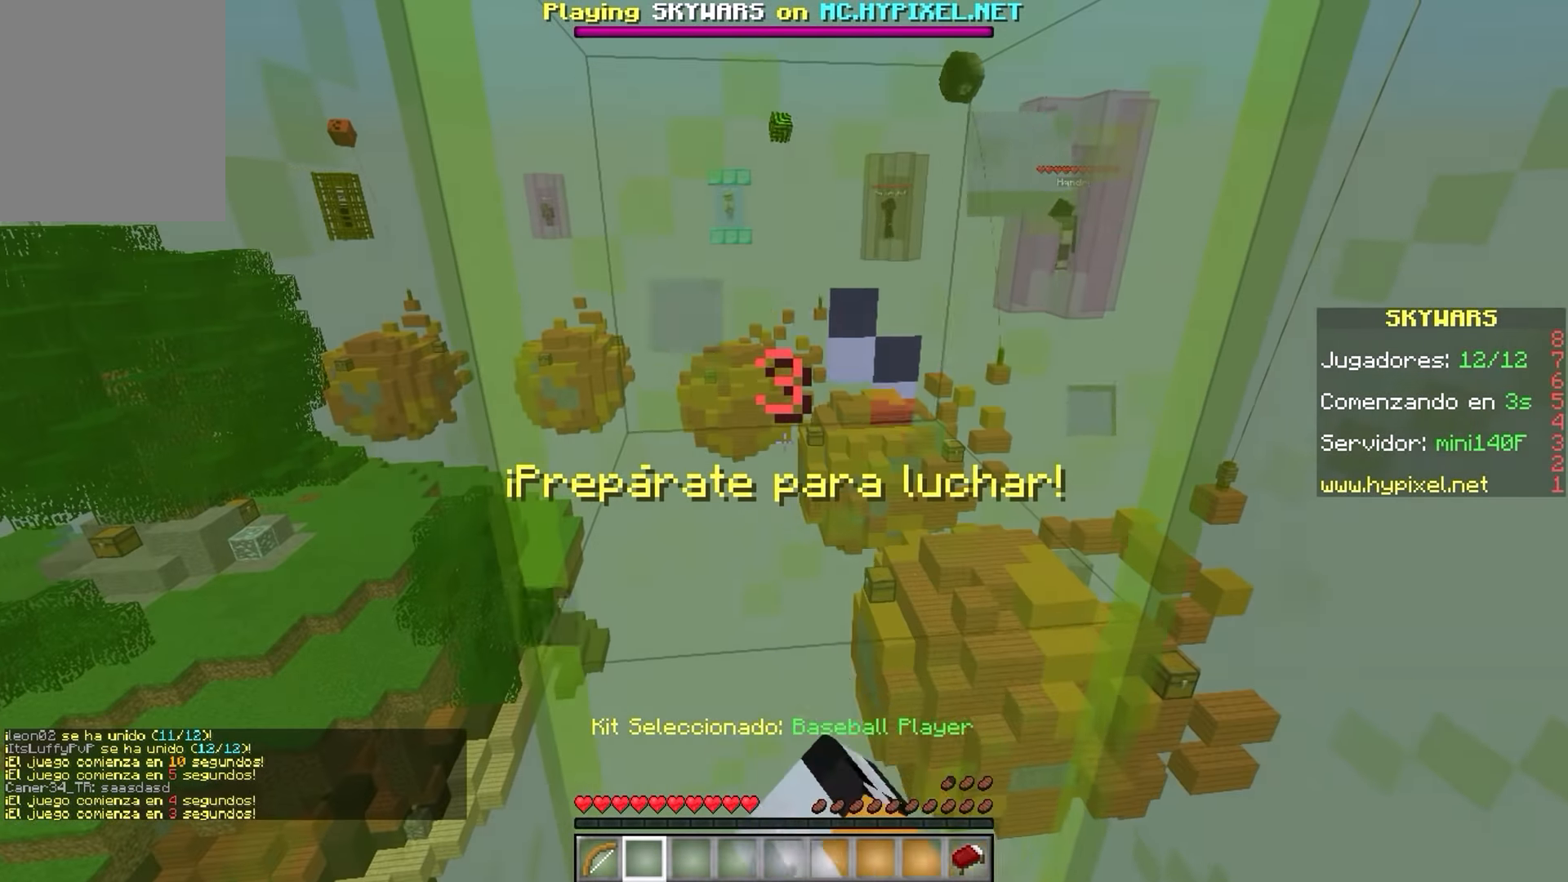
{"keys": ["s"], "mouse": ["left"], "events": [[100, "mouse_left", "up"], [117, "mouse_left", "down"], [134, "s", "down"], [167, "a", "up"]]}
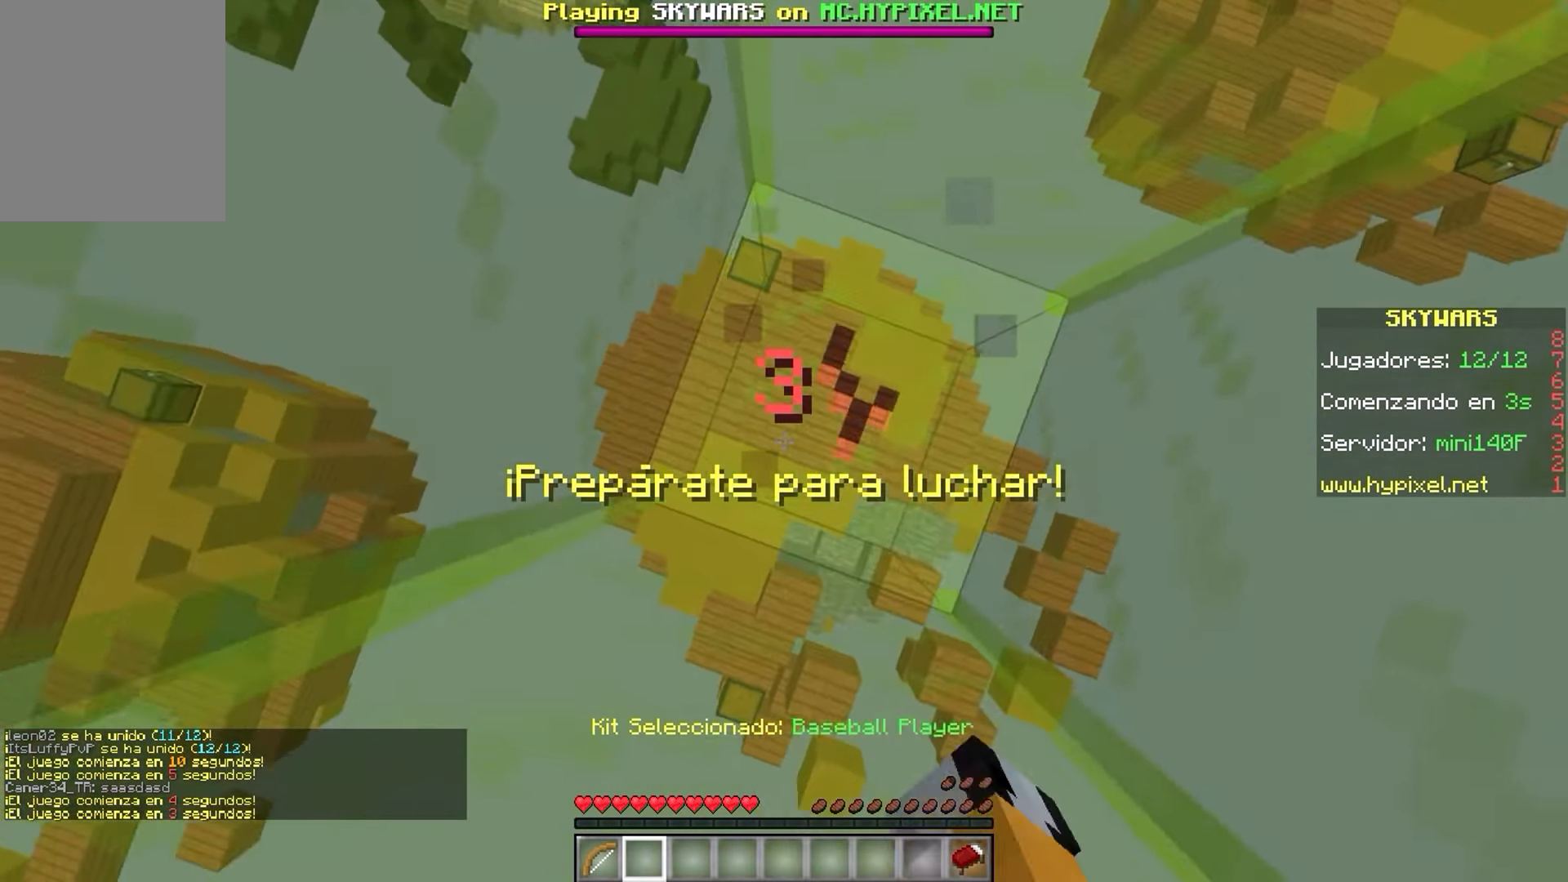
{"keys": ["d", "w"], "mouse": [], "events": [[67, "mouse_left", "up"], [84, "a", "down"], [84, "s", "up"], [84, "w", "down"], [217, "a", "up"], [500, "d", "down"]]}
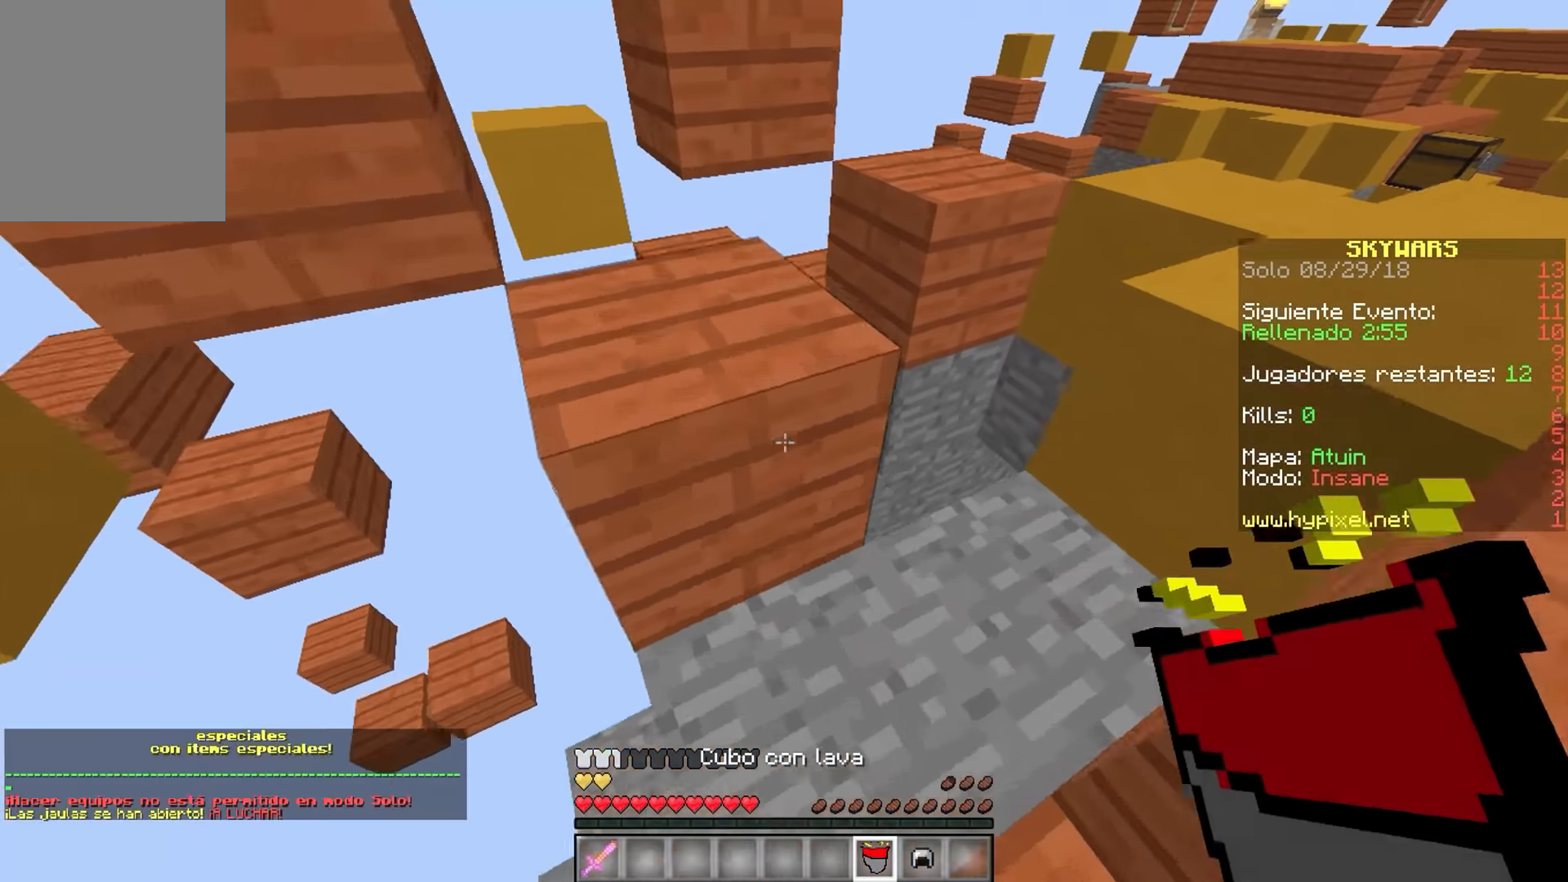
{"keys": ["a", "w"], "mouse": ["right"], "events": [[267, "d", "up"], [450, "mouse_right", "down"], [484, "a", "down"]]}
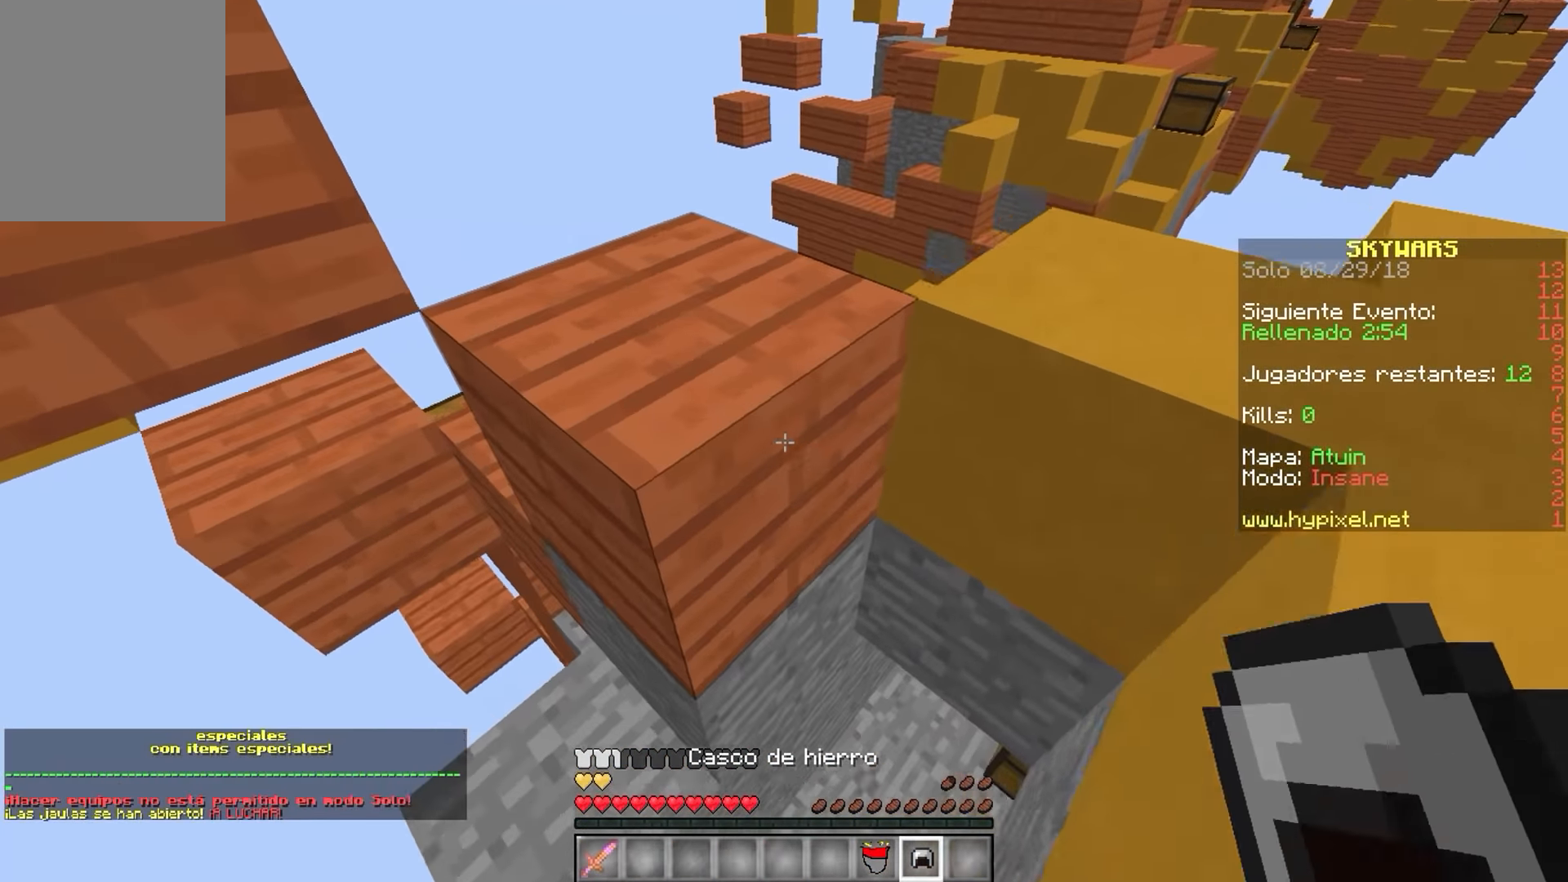
{"keys": ["w"], "mouse": [], "events": [[134, "mouse_right", "up"], [184, "a", "up"]]}